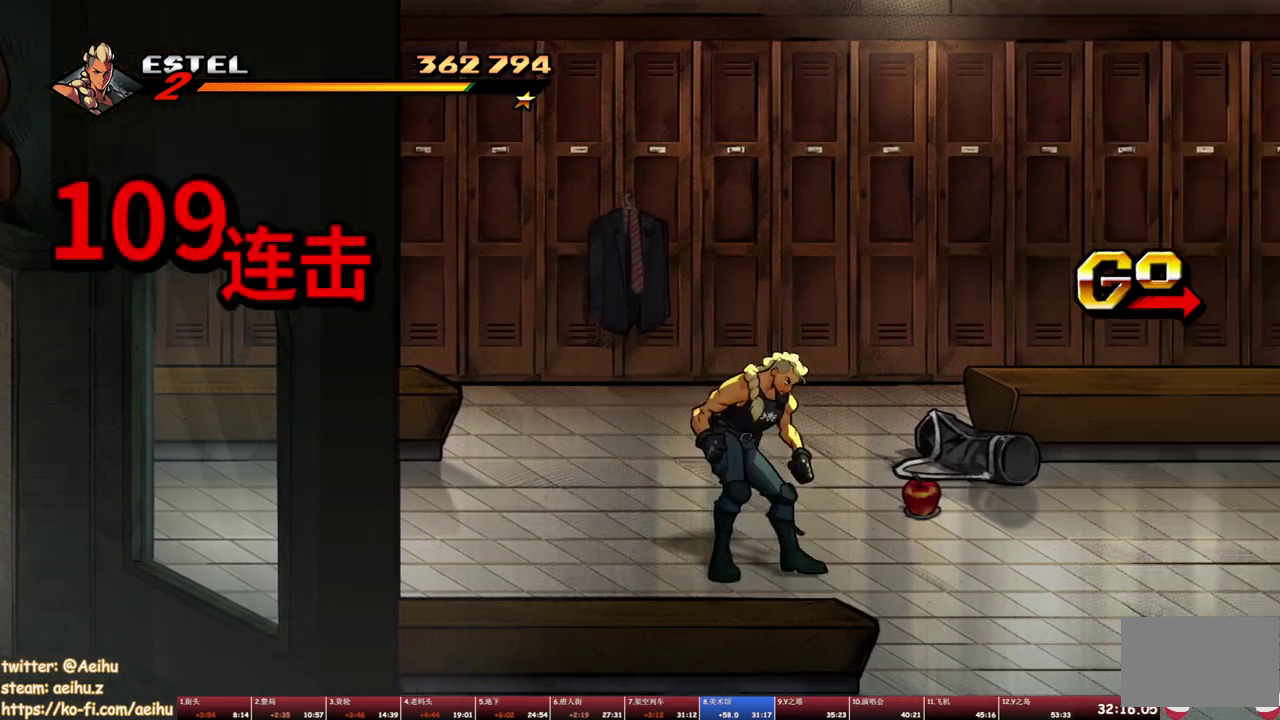
Gameplay with a controller (PlayStation layout); each line is a JSON object with the inputs held at the frame after it. "events" lists button and stick changes between this image and that frame as [ms after this image, input, new state], when the widget could be followed in between. Not read: CROSS L3 R3 left_stick right_stick.
{"buttons": ["SQUARE"], "events": [[217, "DPAD_DOWN", "up"], [250, "SQUARE", "down"], [350, "DPAD_RIGHT", "up"]]}
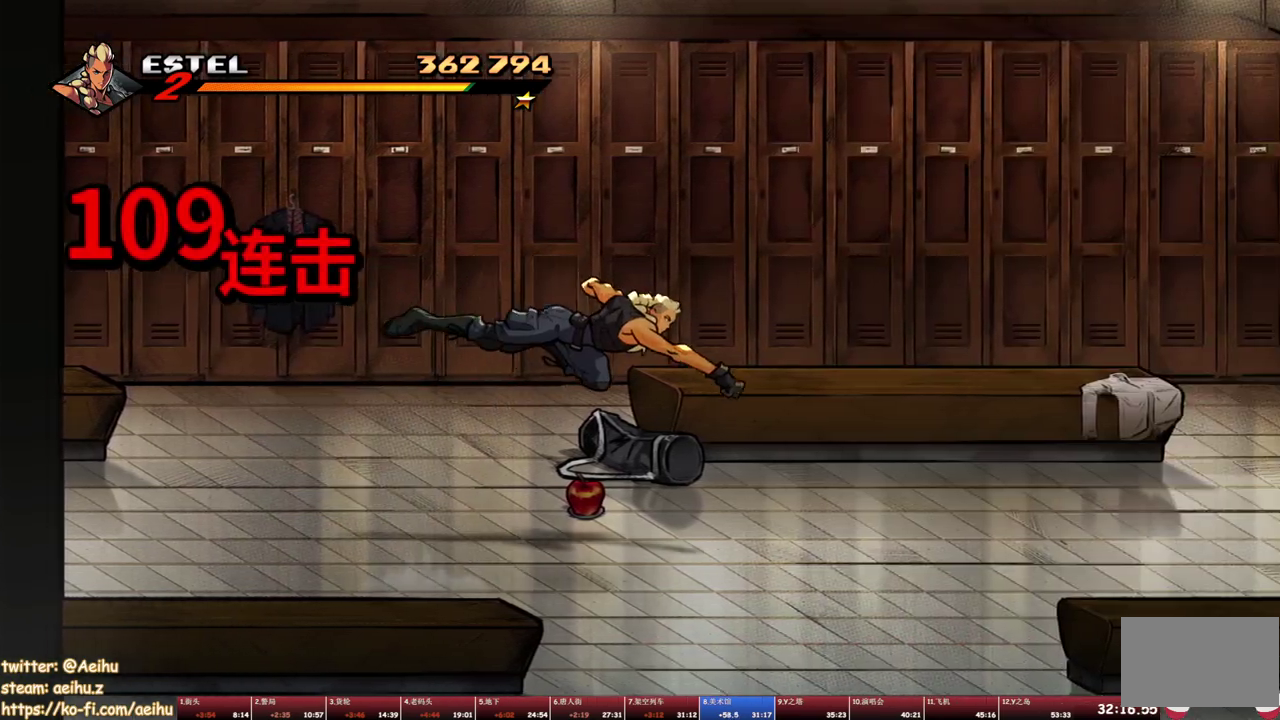
{"buttons": ["SQUARE", "DPAD_DOWN", "DPAD_RIGHT"], "events": [[333, "DPAD_DOWN", "down"], [417, "DPAD_RIGHT", "down"]]}
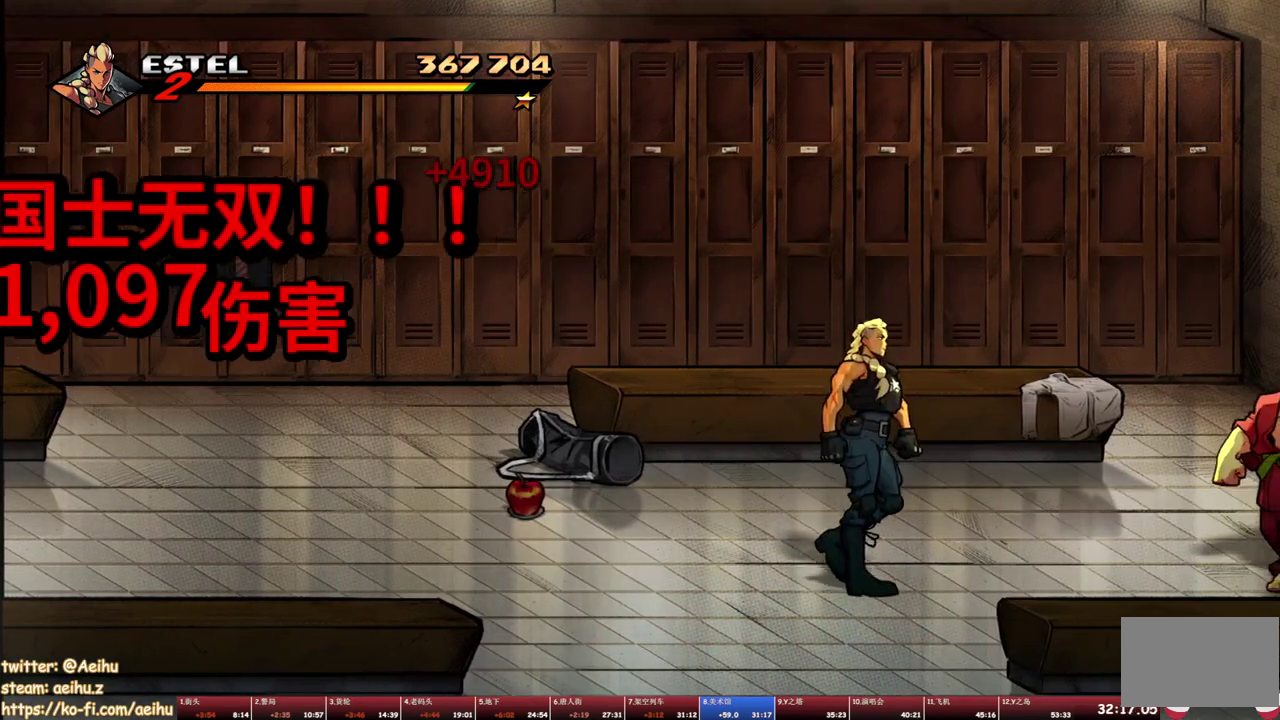
{"buttons": ["DPAD_RIGHT"], "events": [[50, "DPAD_DOWN", "up"], [167, "SQUARE", "up"], [233, "SQUARE", "down"], [267, "DPAD_RIGHT", "up"], [317, "SQUARE", "up"], [367, "DPAD_RIGHT", "down"], [383, "SQUARE", "down"], [433, "DPAD_RIGHT", "up"], [450, "SQUARE", "up"], [500, "DPAD_RIGHT", "down"]]}
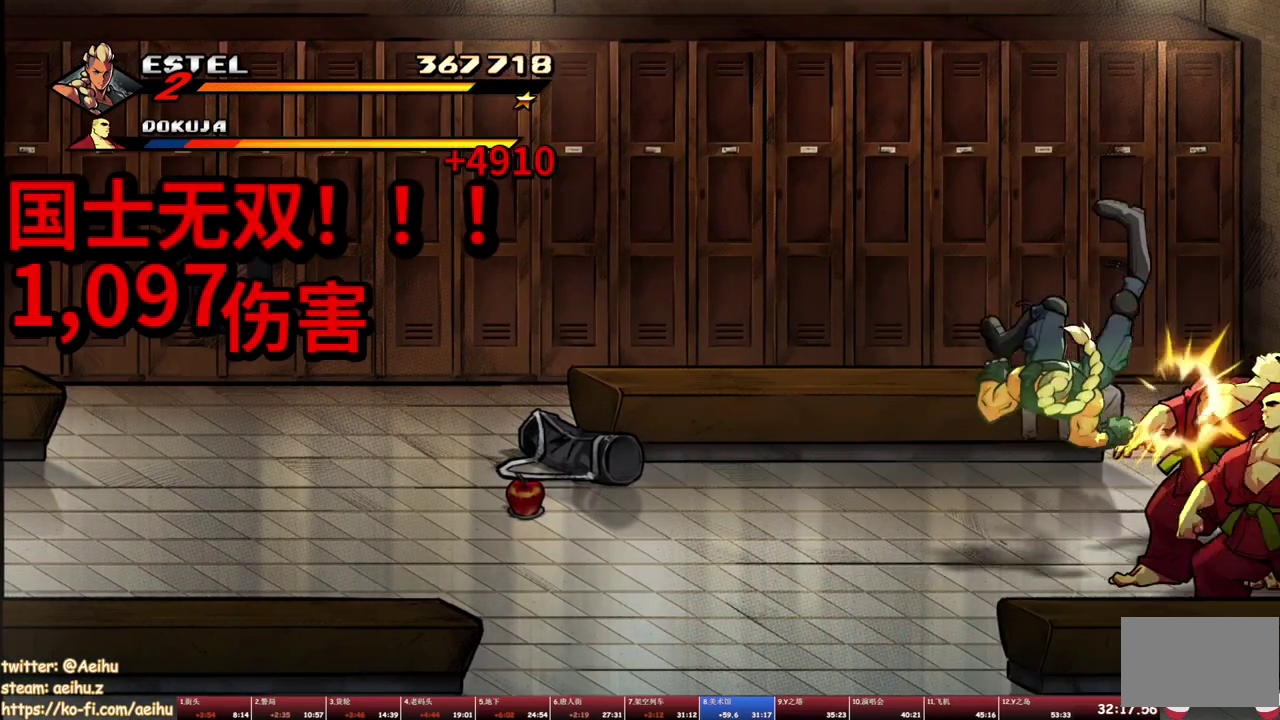
{"buttons": ["SQUARE", "DPAD_RIGHT"], "events": [[17, "SQUARE", "down"], [117, "DPAD_RIGHT", "up"], [117, "SQUARE", "up"], [167, "DPAD_RIGHT", "down"], [167, "SQUARE", "down"], [233, "DPAD_RIGHT", "up"], [233, "SQUARE", "up"], [300, "DPAD_RIGHT", "down"], [300, "SQUARE", "down"], [383, "DPAD_RIGHT", "up"], [383, "SQUARE", "up"], [450, "DPAD_RIGHT", "down"], [450, "SQUARE", "down"]]}
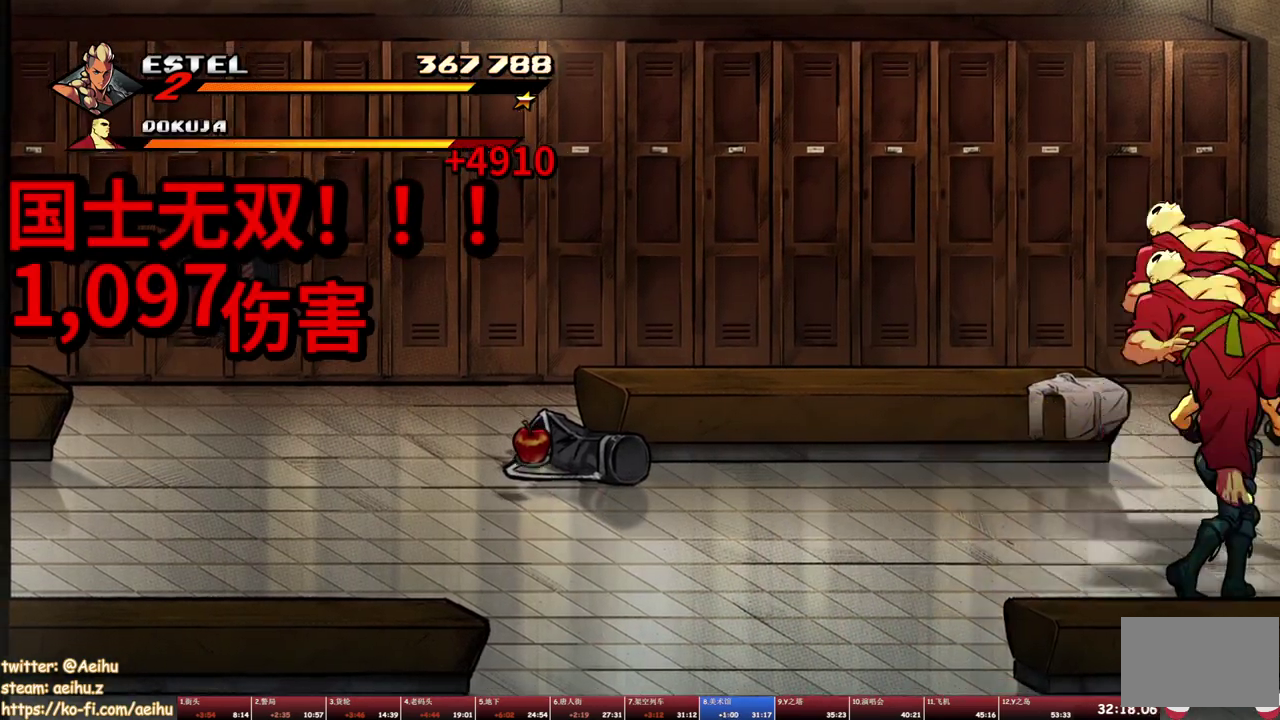
{"buttons": ["SQUARE"], "events": [[183, "DPAD_RIGHT", "up"]]}
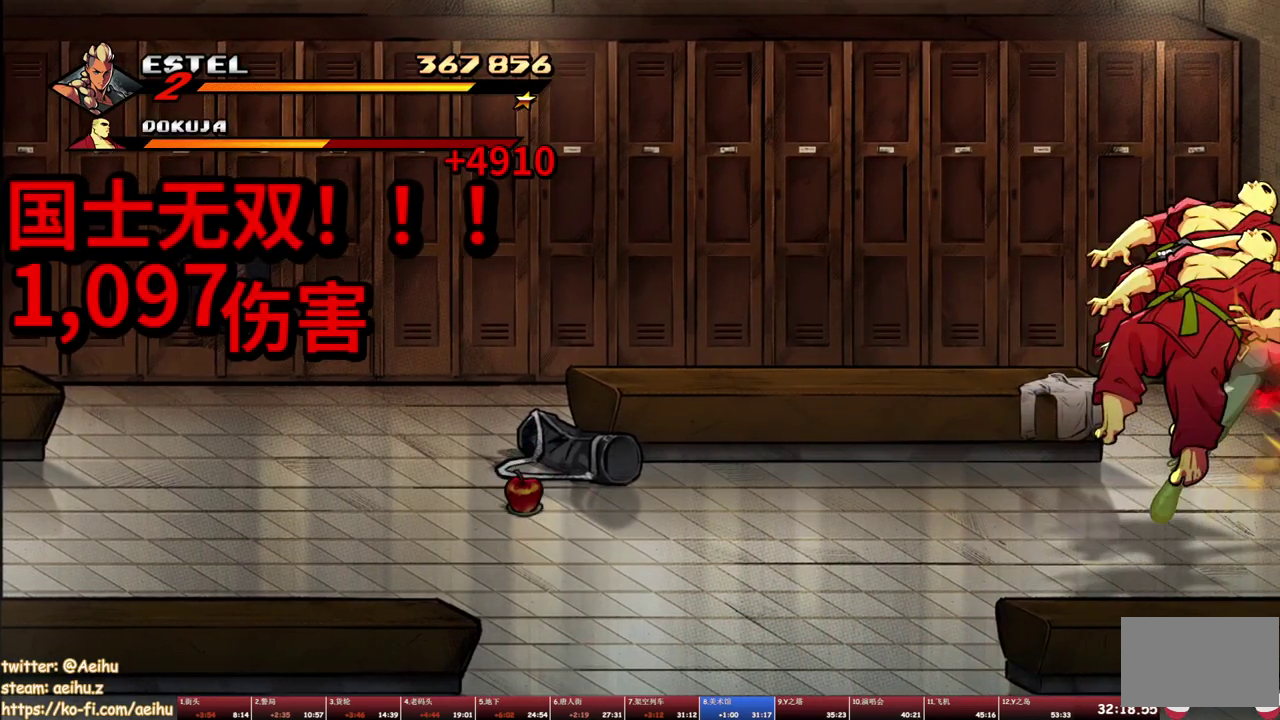
{"buttons": ["SQUARE", "DPAD_LEFT"], "events": [[200, "DPAD_LEFT", "down"], [267, "SQUARE", "up"], [333, "SQUARE", "down"], [417, "SQUARE", "up"], [467, "SQUARE", "down"]]}
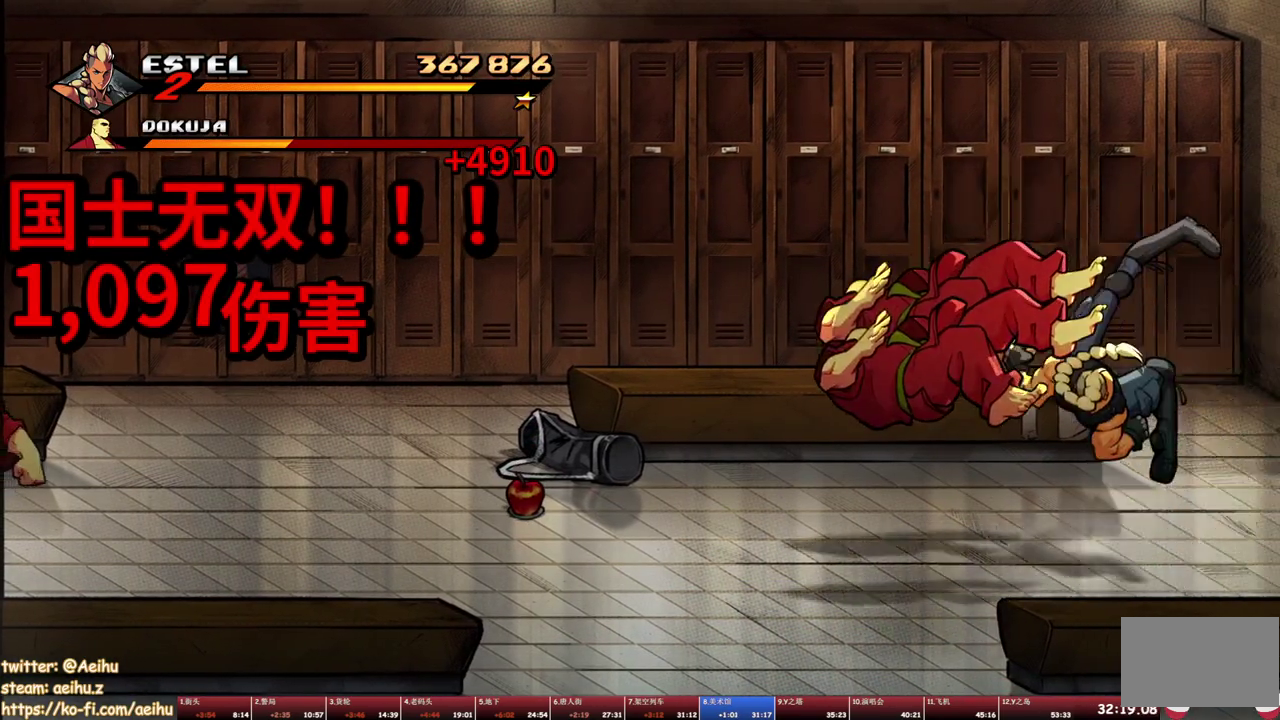
{"buttons": ["SQUARE", "DPAD_LEFT"], "events": [[67, "SQUARE", "up"], [117, "SQUARE", "down"], [133, "DPAD_LEFT", "up"], [200, "DPAD_LEFT", "down"], [217, "SQUARE", "up"], [267, "SQUARE", "down"], [283, "DPAD_LEFT", "up"], [333, "DPAD_LEFT", "down"], [417, "DPAD_LEFT", "up"], [467, "DPAD_LEFT", "down"]]}
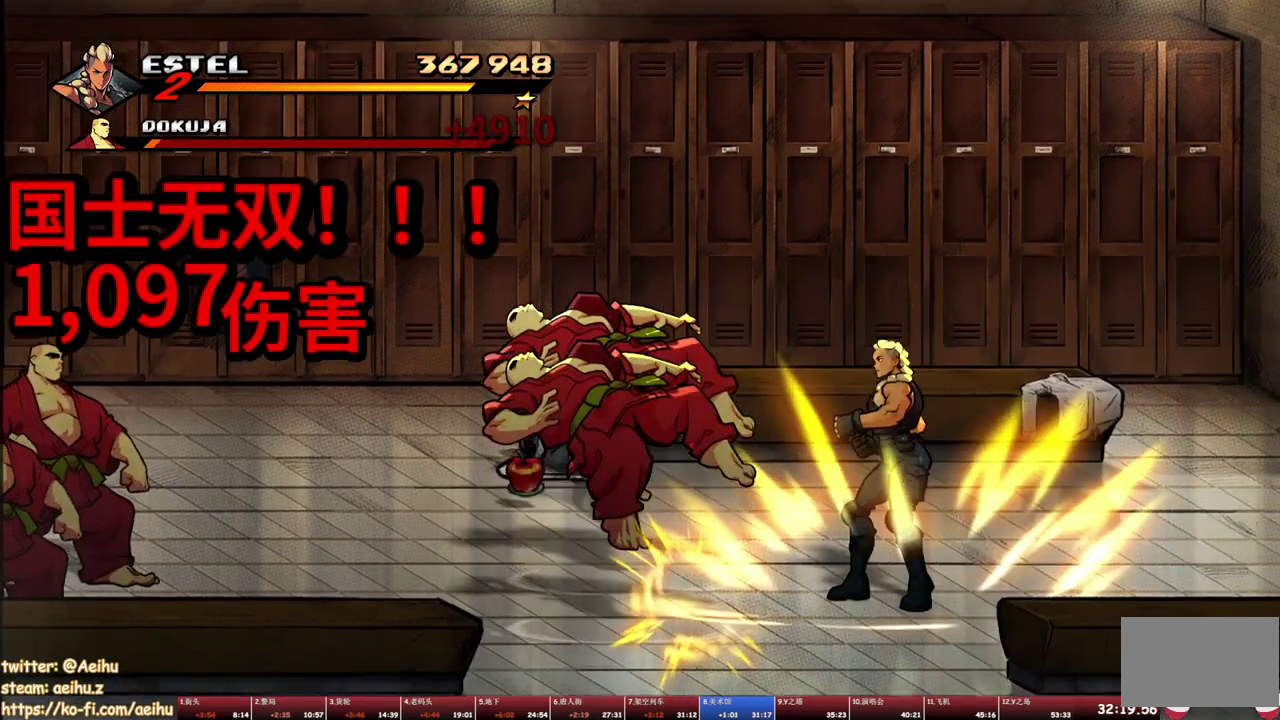
{"buttons": ["SQUARE"], "events": [[417, "DPAD_LEFT", "up"]]}
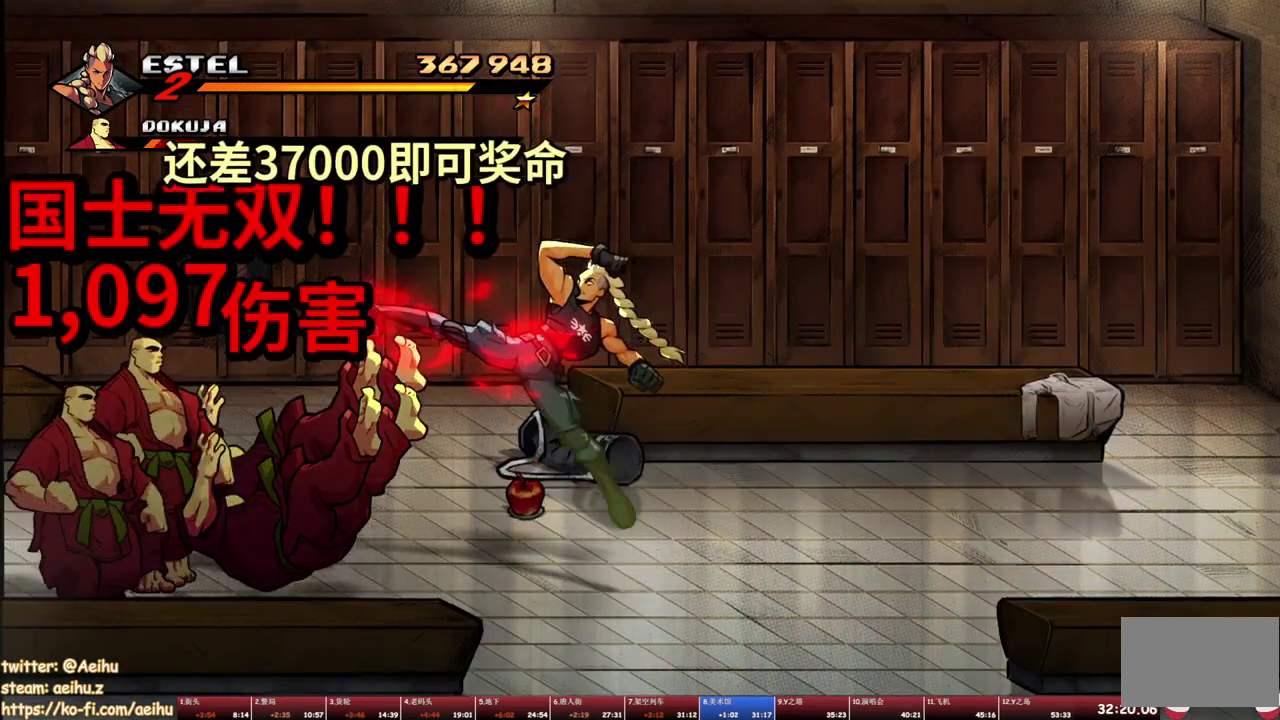
{"buttons": ["SQUARE", "DPAD_LEFT"], "events": [[233, "DPAD_LEFT", "down"], [267, "SQUARE", "up"], [317, "SQUARE", "down"], [400, "DPAD_LEFT", "up"], [400, "SQUARE", "up"], [450, "SQUARE", "down"], [467, "DPAD_LEFT", "down"]]}
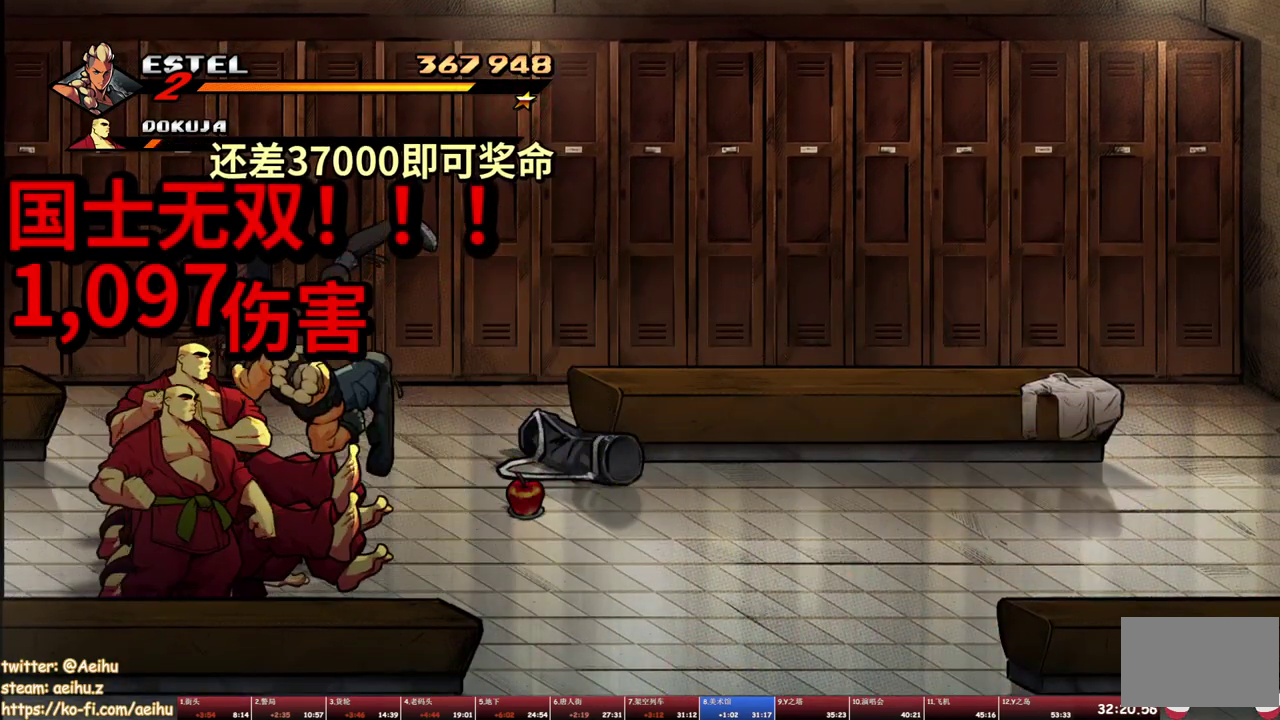
{"buttons": ["SQUARE", "DPAD_LEFT"], "events": [[33, "SQUARE", "up"], [100, "SQUARE", "down"], [183, "SQUARE", "up"], [233, "SQUARE", "down"], [333, "DPAD_LEFT", "up"], [333, "SQUARE", "up"], [383, "SQUARE", "down"], [400, "DPAD_LEFT", "down"]]}
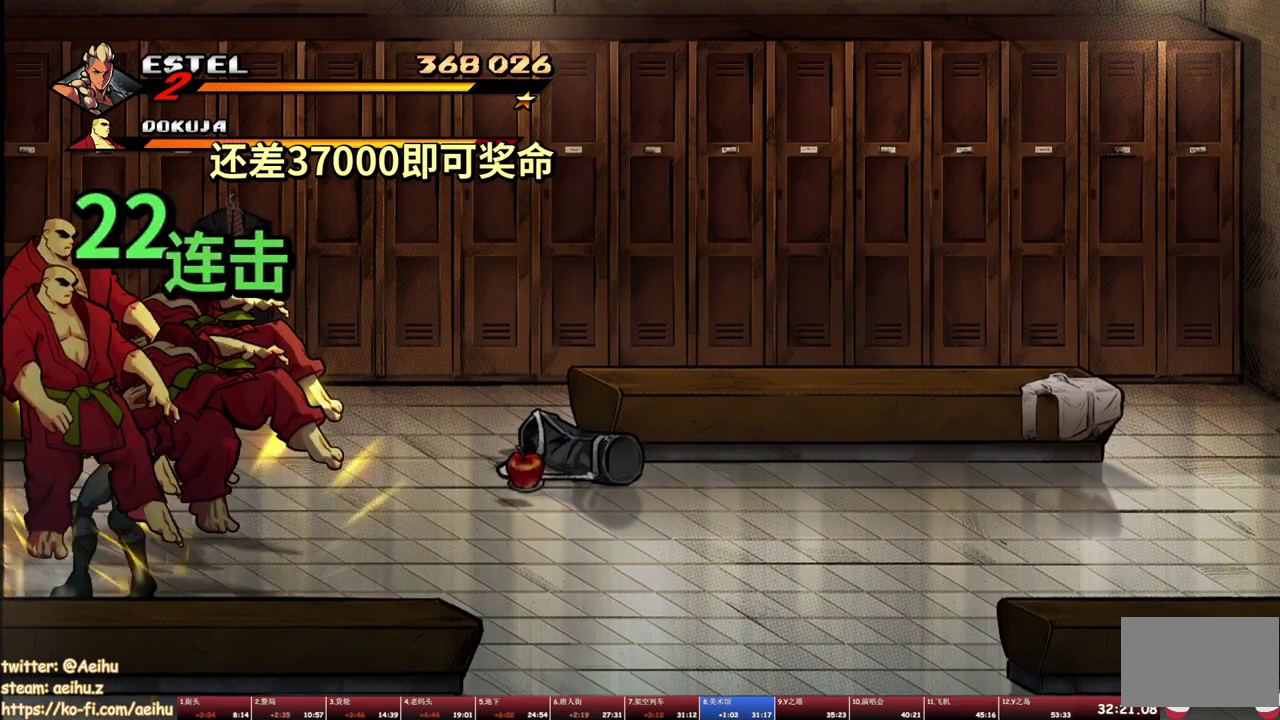
{"buttons": ["SQUARE"], "events": [[383, "DPAD_LEFT", "up"]]}
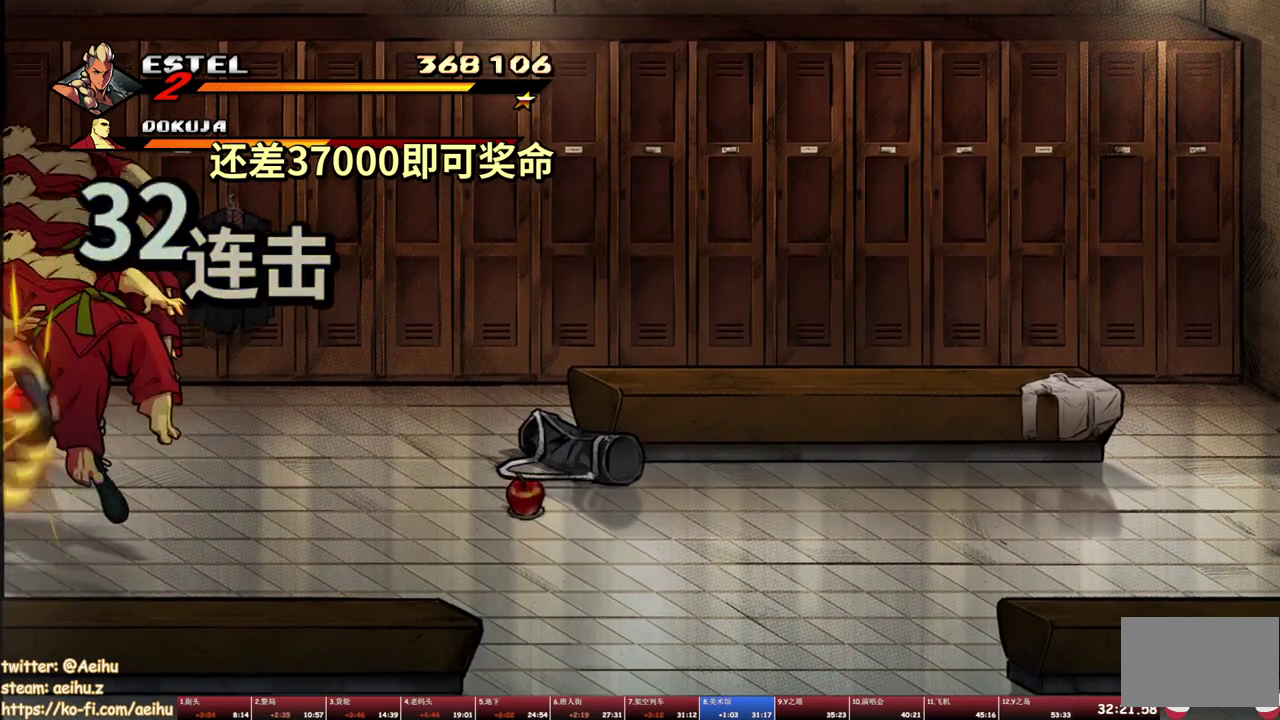
{"buttons": [], "events": [[283, "DPAD_RIGHT", "down"], [317, "SQUARE", "up"], [383, "SQUARE", "down"], [467, "DPAD_RIGHT", "up"], [467, "SQUARE", "up"]]}
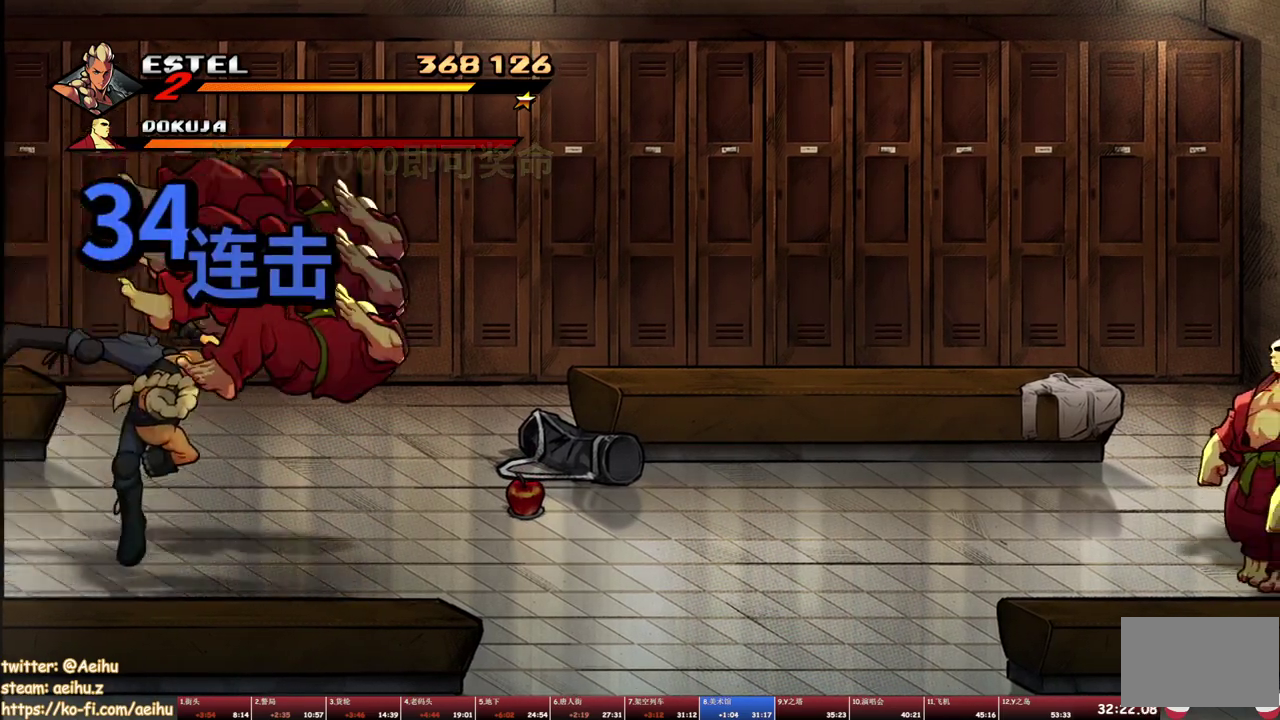
{"buttons": ["SQUARE", "DPAD_RIGHT"], "events": [[17, "SQUARE", "down"], [33, "DPAD_RIGHT", "down"], [100, "DPAD_RIGHT", "up"], [167, "DPAD_RIGHT", "down"], [233, "DPAD_RIGHT", "up"], [250, "SQUARE", "up"], [300, "DPAD_RIGHT", "down"], [300, "SQUARE", "down"], [367, "DPAD_RIGHT", "up"], [383, "SQUARE", "up"], [417, "DPAD_RIGHT", "down"], [433, "SQUARE", "down"]]}
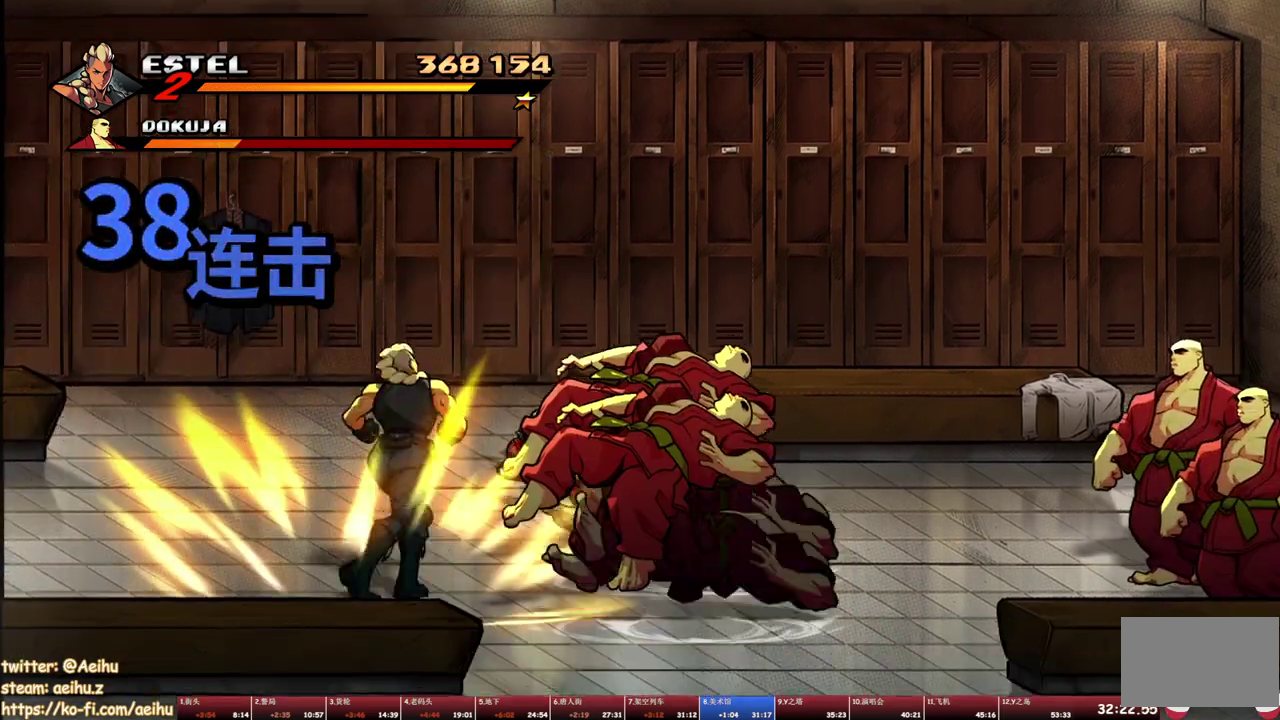
{"buttons": ["SQUARE"], "events": [[217, "DPAD_RIGHT", "up"]]}
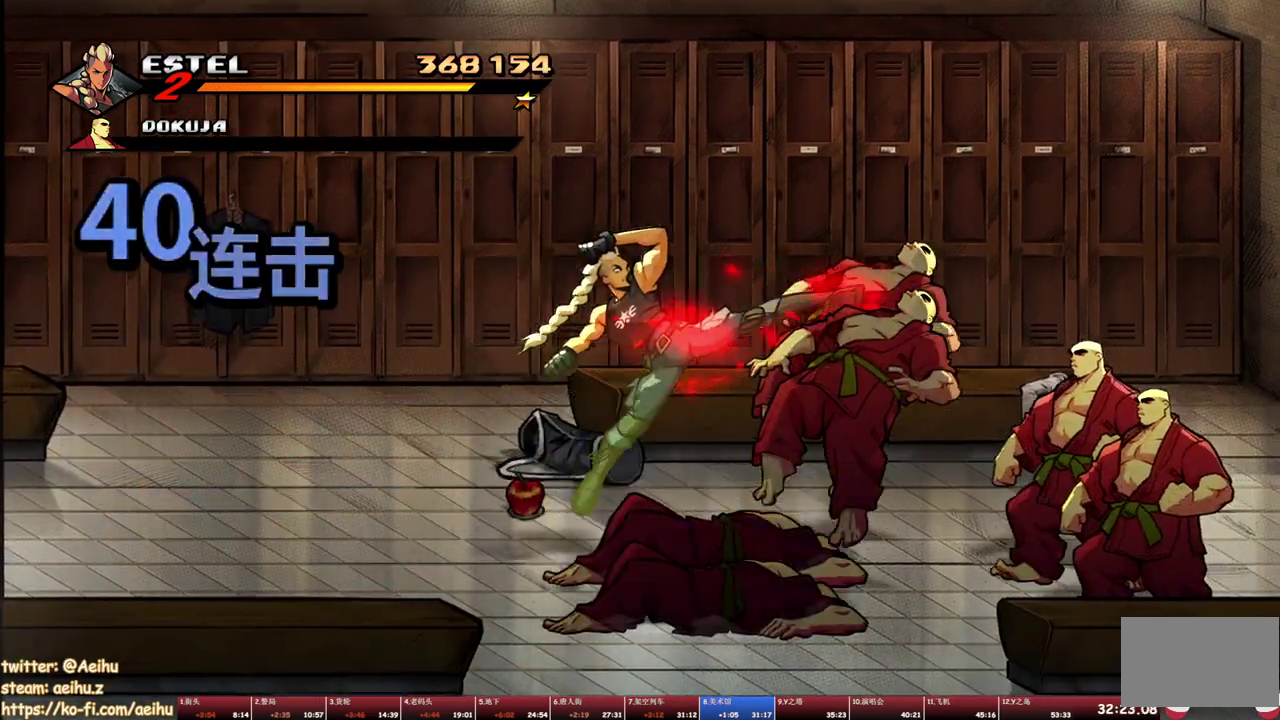
{"buttons": ["SQUARE"], "events": [[217, "SQUARE", "up"], [233, "DPAD_RIGHT", "down"], [283, "SQUARE", "down"], [367, "DPAD_RIGHT", "up"], [367, "SQUARE", "up"], [433, "DPAD_RIGHT", "down"], [433, "SQUARE", "down"], [500, "DPAD_RIGHT", "up"]]}
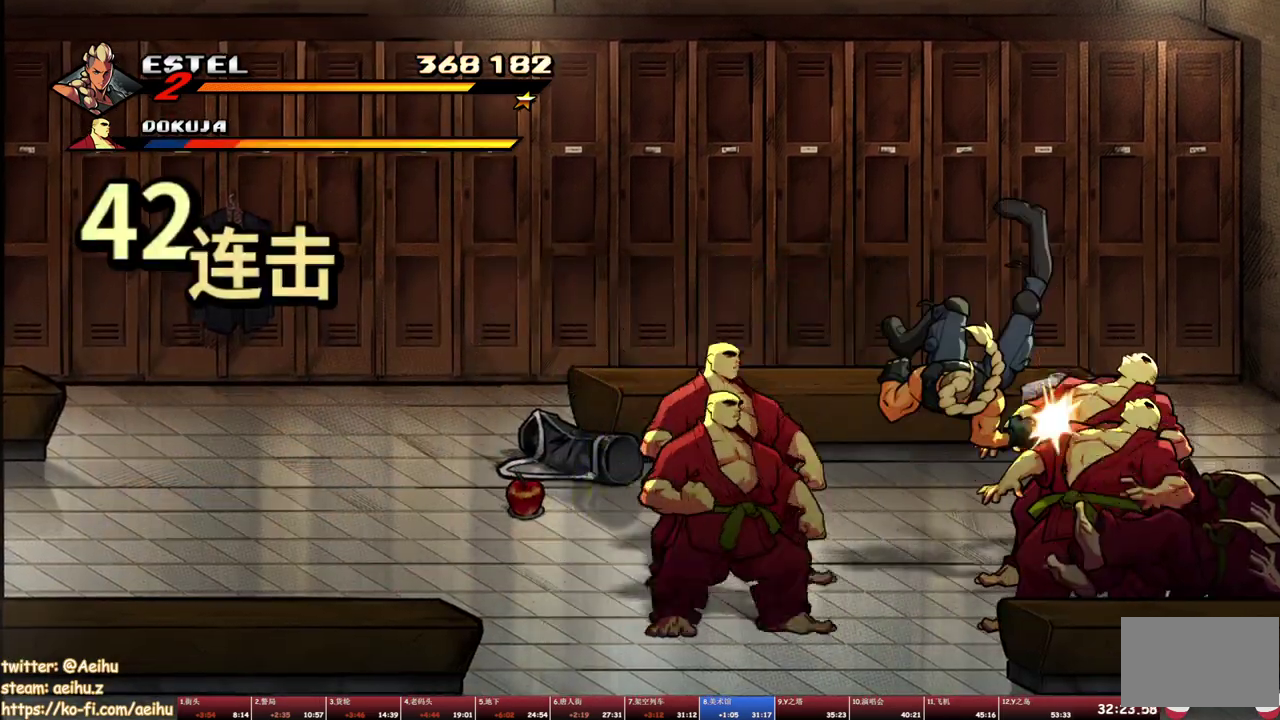
{"buttons": ["SQUARE", "DPAD_RIGHT"], "events": [[17, "SQUARE", "up"], [67, "DPAD_RIGHT", "down"], [83, "SQUARE", "down"], [117, "DPAD_RIGHT", "up"], [167, "SQUARE", "up"], [183, "DPAD_RIGHT", "down"], [217, "SQUARE", "down"], [250, "DPAD_RIGHT", "up"], [317, "DPAD_RIGHT", "down"], [367, "DPAD_RIGHT", "up"], [433, "DPAD_RIGHT", "down"]]}
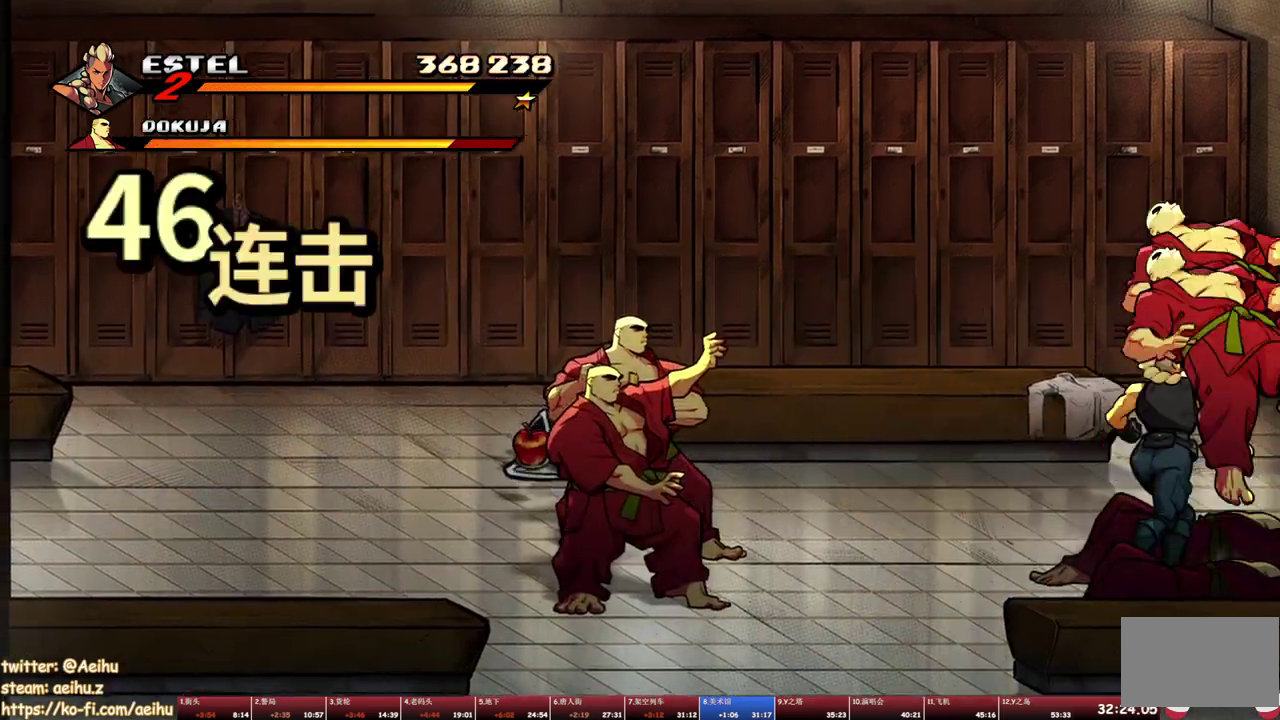
{"buttons": ["SQUARE"], "events": [[233, "DPAD_RIGHT", "up"]]}
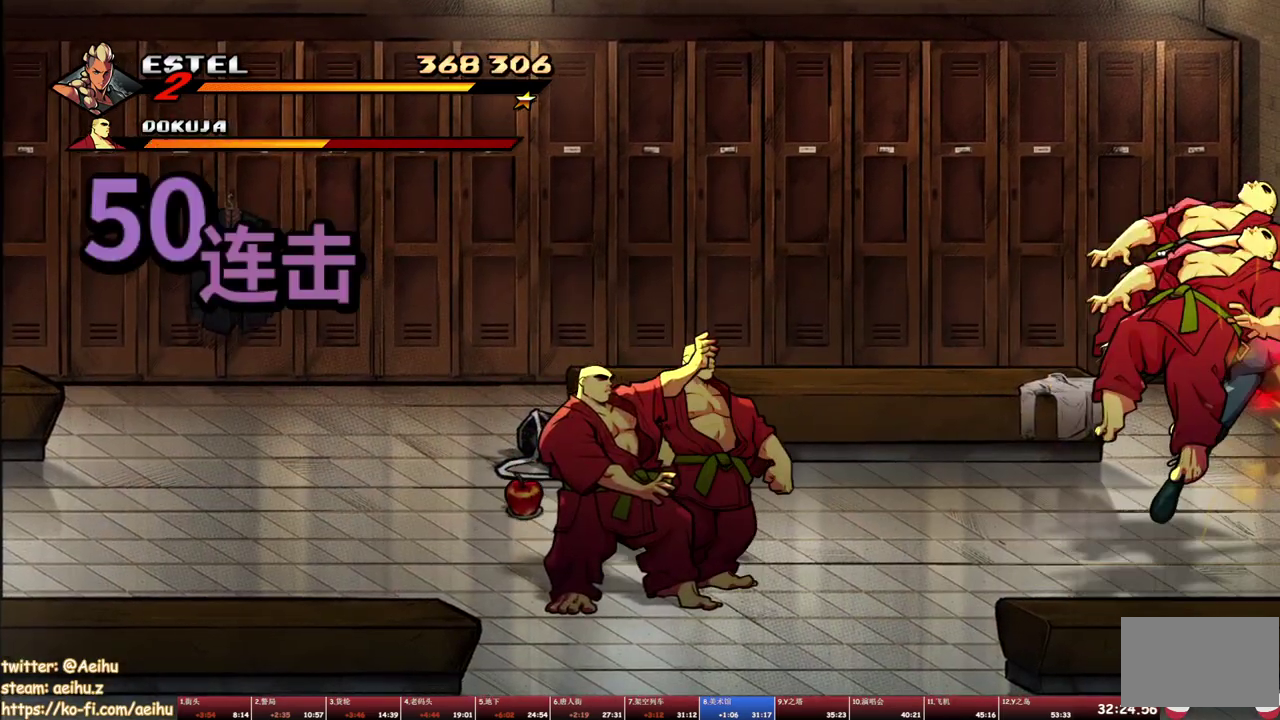
{"buttons": ["SQUARE", "DPAD_LEFT"], "events": [[200, "DPAD_LEFT", "down"], [267, "SQUARE", "up"], [350, "SQUARE", "down"], [433, "SQUARE", "up"], [483, "SQUARE", "down"]]}
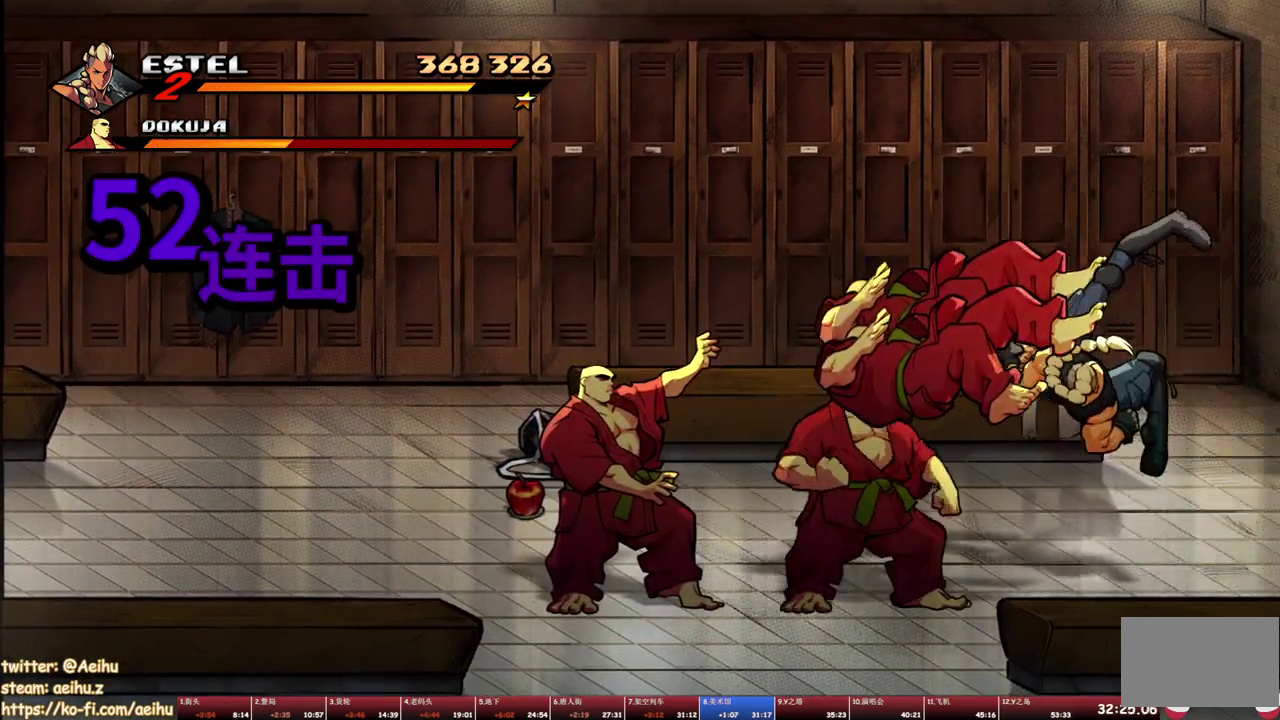
{"buttons": ["DPAD_LEFT"], "events": [[100, "SQUARE", "up"], [433, "TRIANGLE", "down"], [500, "TRIANGLE", "up"]]}
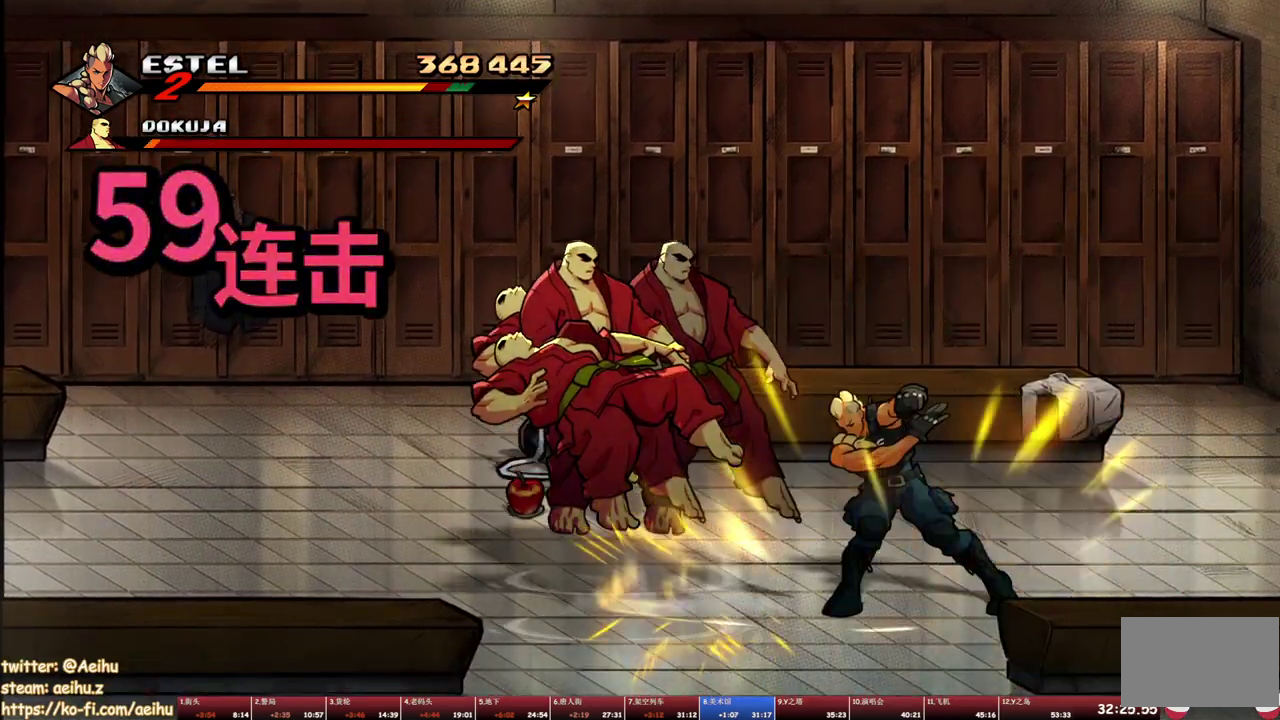
{"buttons": ["DPAD_LEFT"], "events": [[50, "TRIANGLE", "down"], [367, "TRIANGLE", "up"]]}
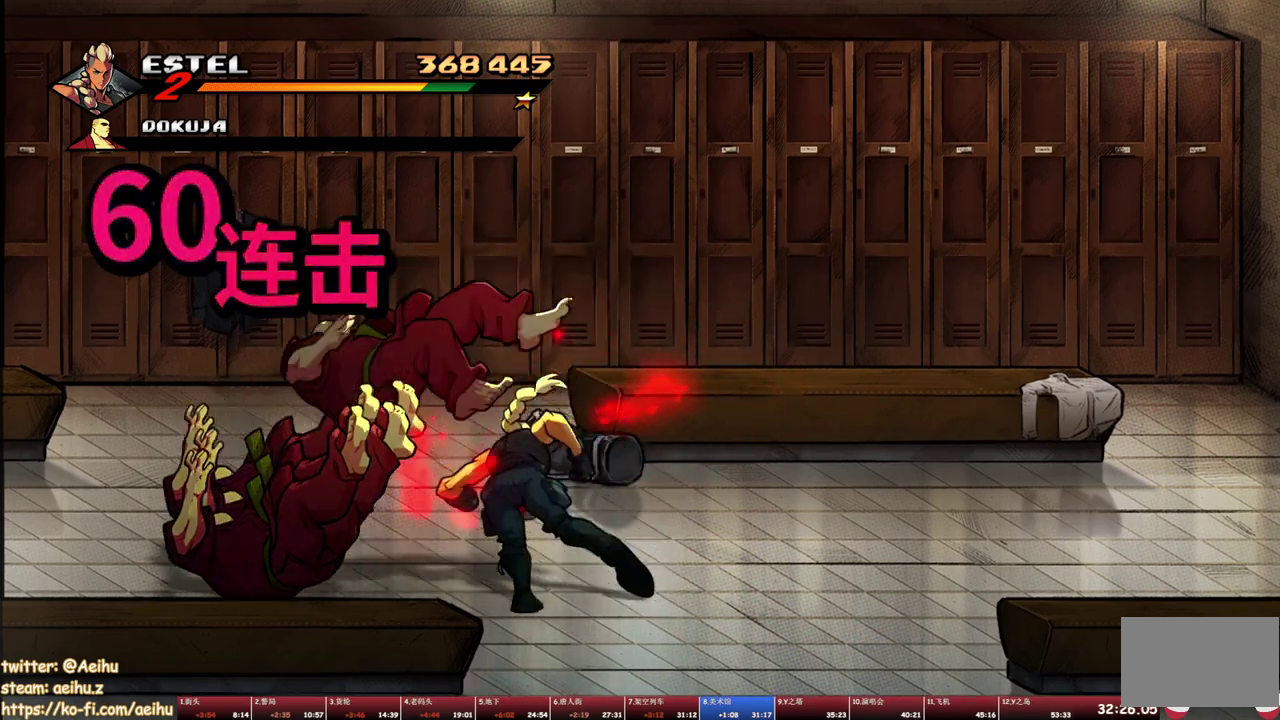
{"buttons": [], "events": [[50, "SQUARE", "down"], [250, "DPAD_LEFT", "up"], [417, "SQUARE", "up"]]}
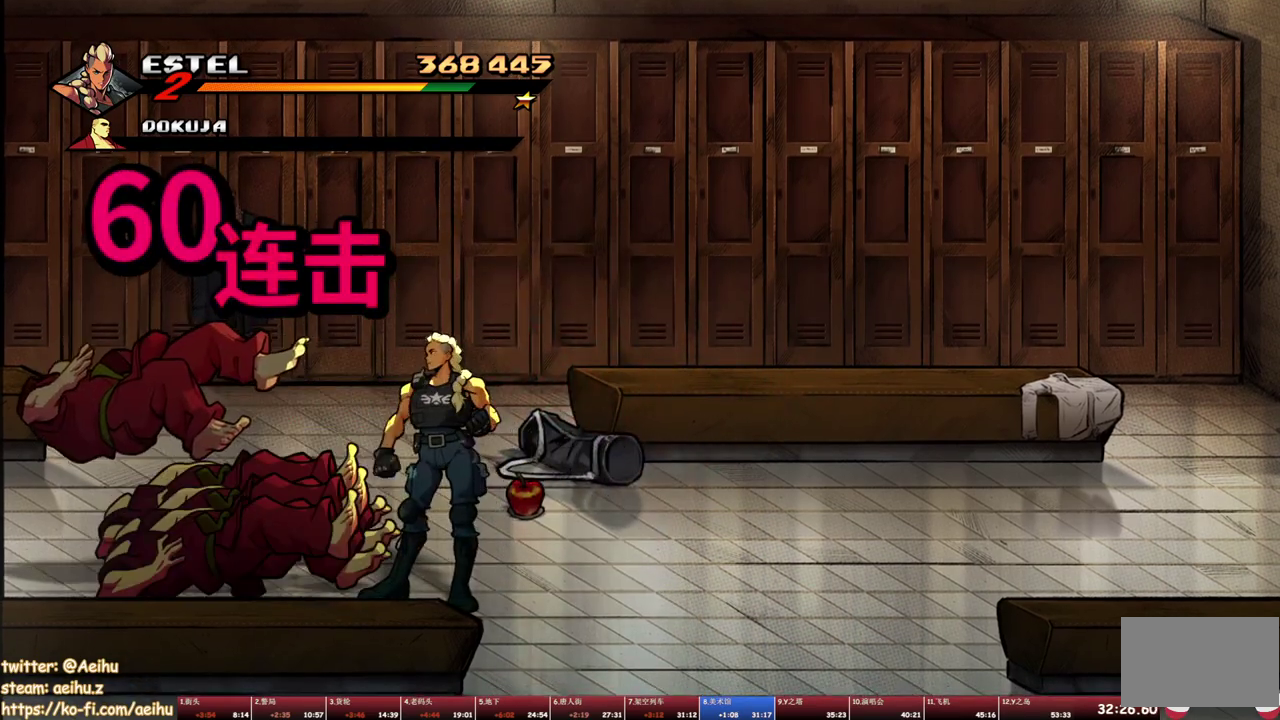
{"buttons": ["SQUARE"], "events": [[183, "TRIANGLE", "down"], [267, "TRIANGLE", "up"], [433, "SQUARE", "down"]]}
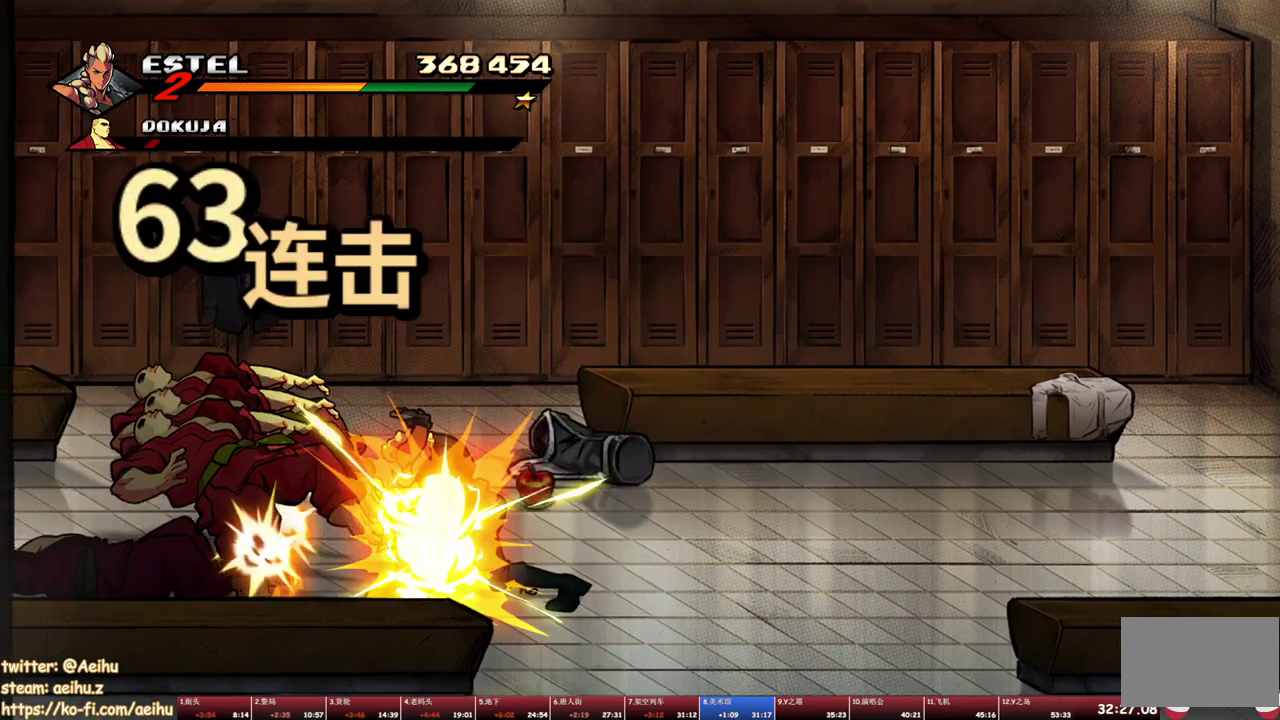
{"buttons": ["SQUARE", "DPAD_UP", "DPAD_RIGHT"], "events": [[233, "DPAD_RIGHT", "down"], [317, "DPAD_UP", "down"]]}
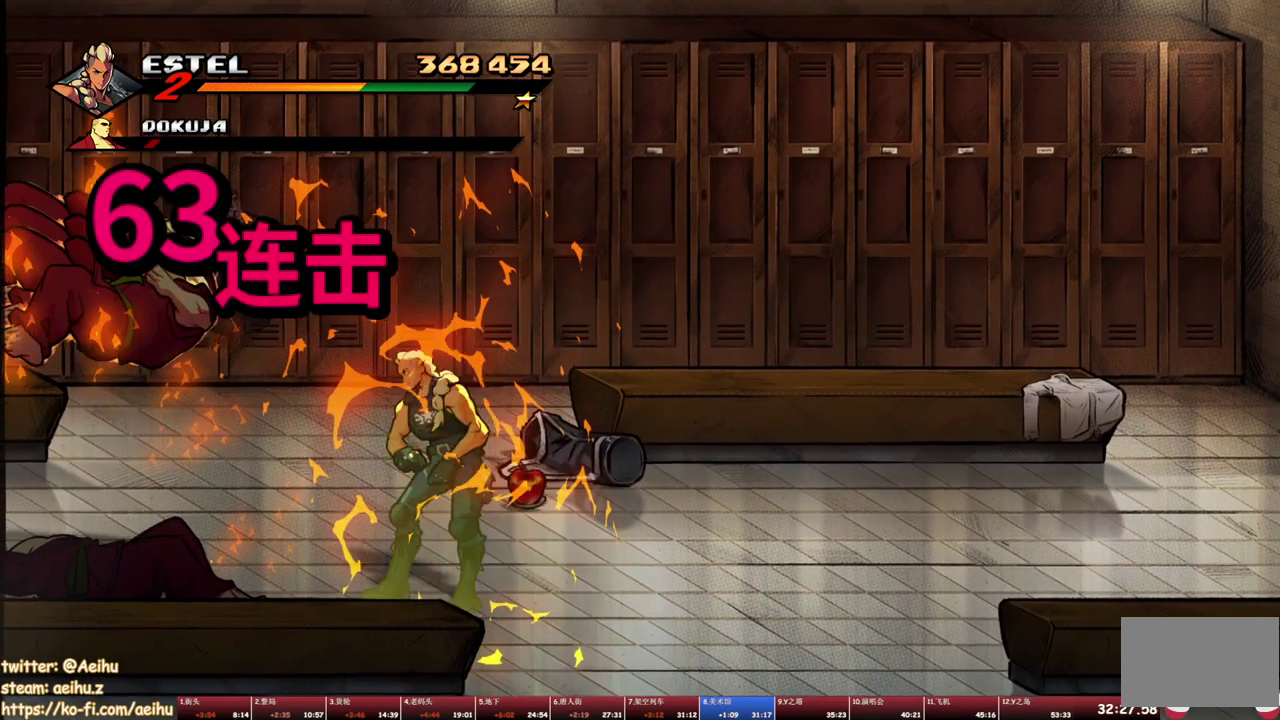
{"buttons": ["SQUARE", "DPAD_RIGHT"], "events": [[100, "DPAD_UP", "up"]]}
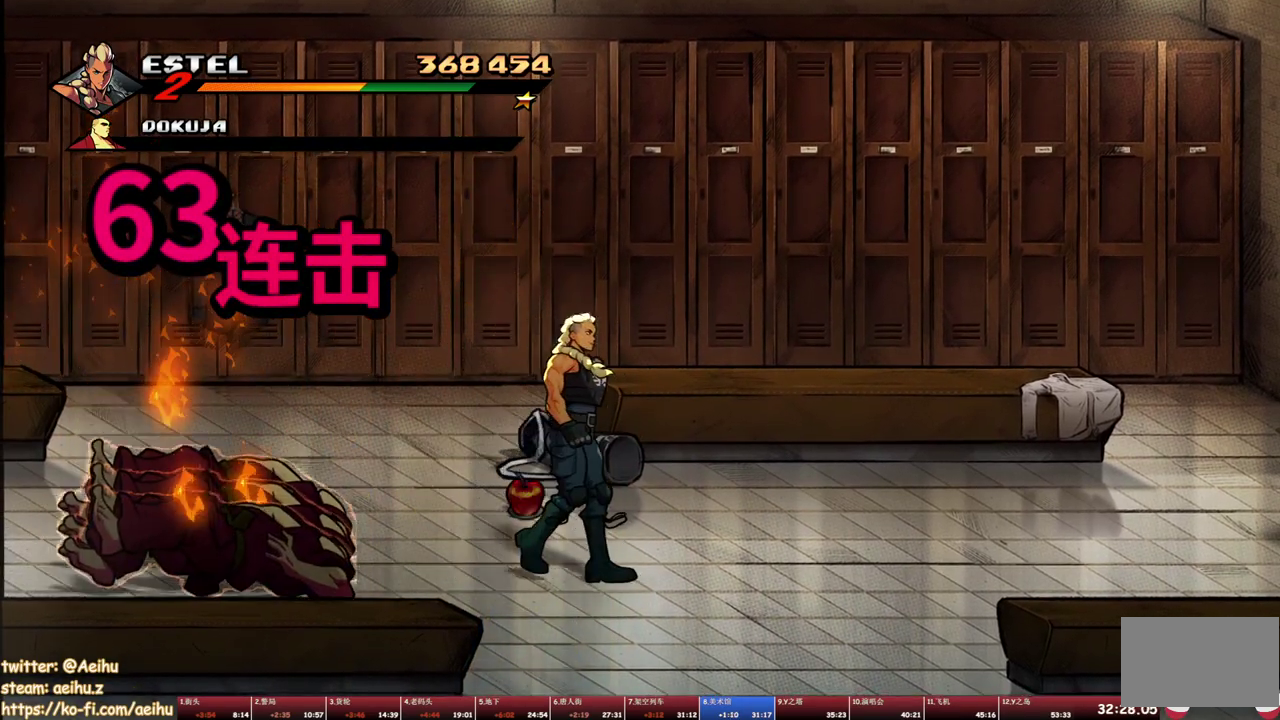
{"buttons": ["SQUARE", "DPAD_DOWN", "DPAD_RIGHT"], "events": [[433, "DPAD_DOWN", "down"]]}
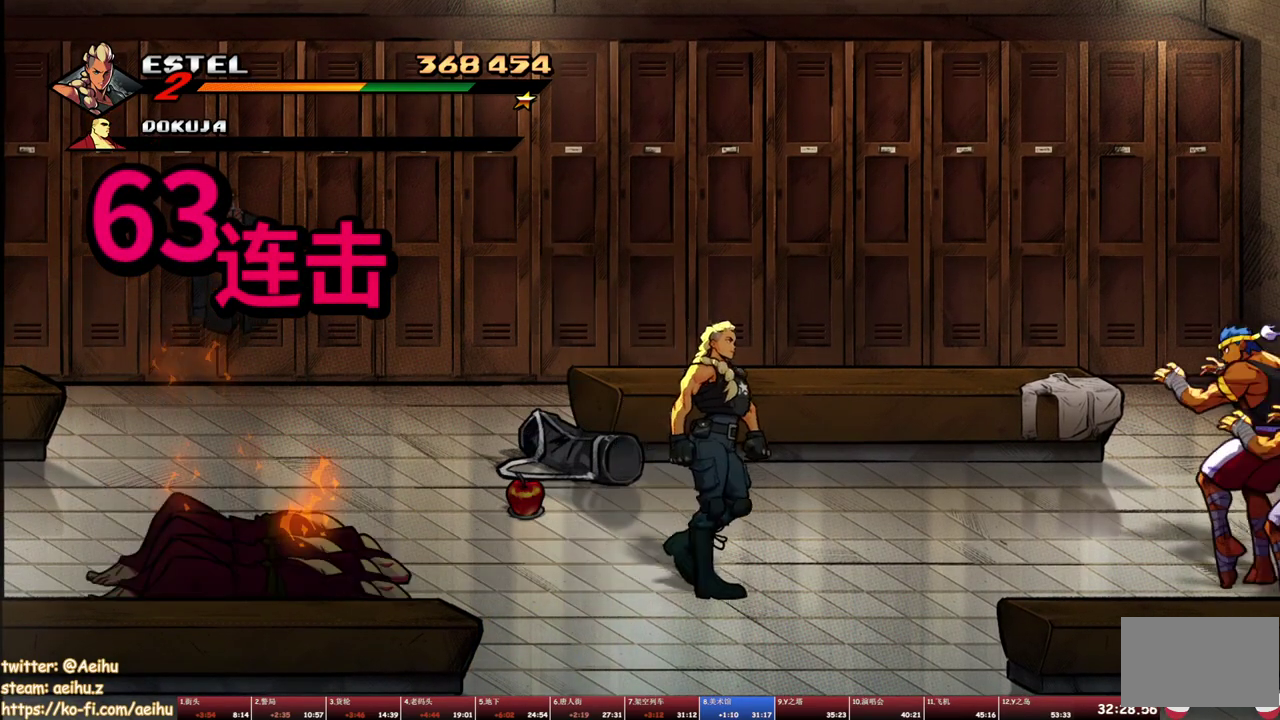
{"buttons": ["DPAD_RIGHT"], "events": [[17, "DPAD_DOWN", "up"], [167, "SQUARE", "up"], [267, "SQUARE", "down"], [317, "SQUARE", "up"], [367, "DPAD_RIGHT", "up"], [400, "SQUARE", "down"], [450, "DPAD_RIGHT", "down"], [467, "SQUARE", "up"]]}
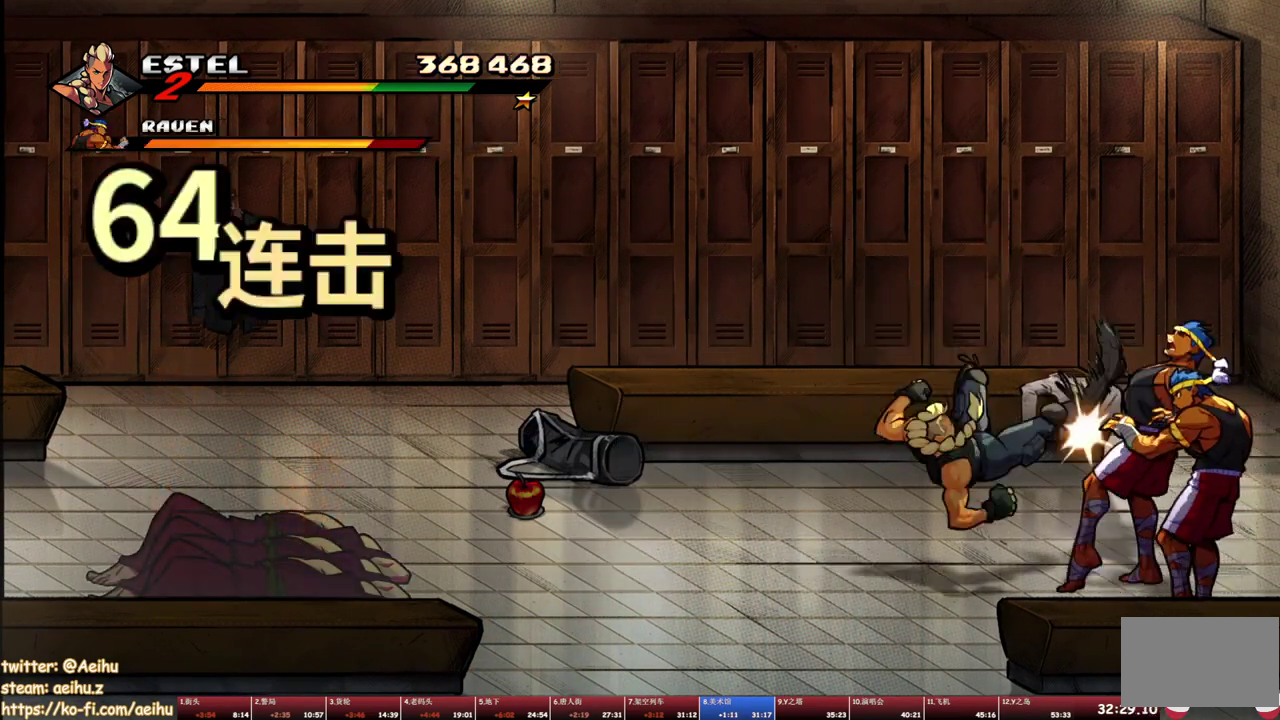
{"buttons": ["SQUARE", "DPAD_RIGHT"], "events": [[17, "DPAD_RIGHT", "up"], [33, "SQUARE", "down"], [83, "DPAD_RIGHT", "down"], [117, "SQUARE", "up"], [150, "DPAD_RIGHT", "up"], [167, "SQUARE", "down"], [217, "DPAD_RIGHT", "down"], [250, "SQUARE", "up"], [283, "DPAD_RIGHT", "up"], [300, "SQUARE", "down"], [333, "DPAD_RIGHT", "down"], [383, "SQUARE", "up"], [433, "SQUARE", "down"]]}
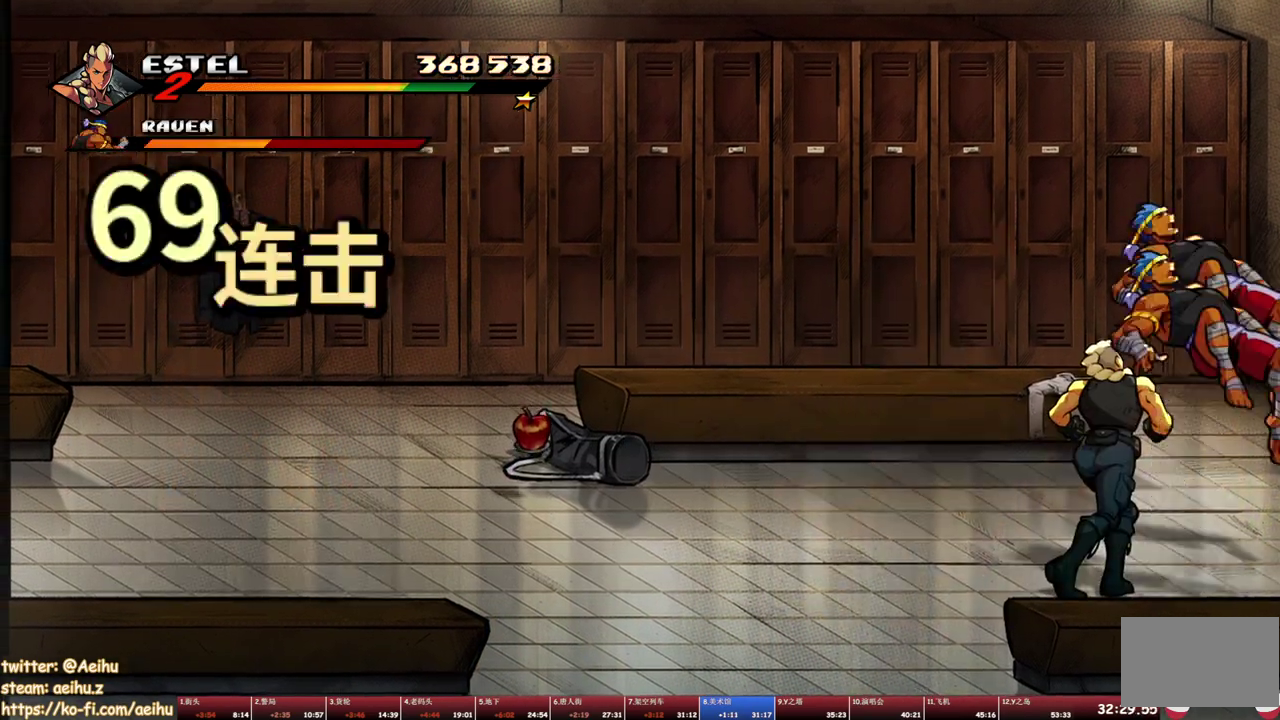
{"buttons": ["SQUARE"], "events": [[417, "DPAD_RIGHT", "up"]]}
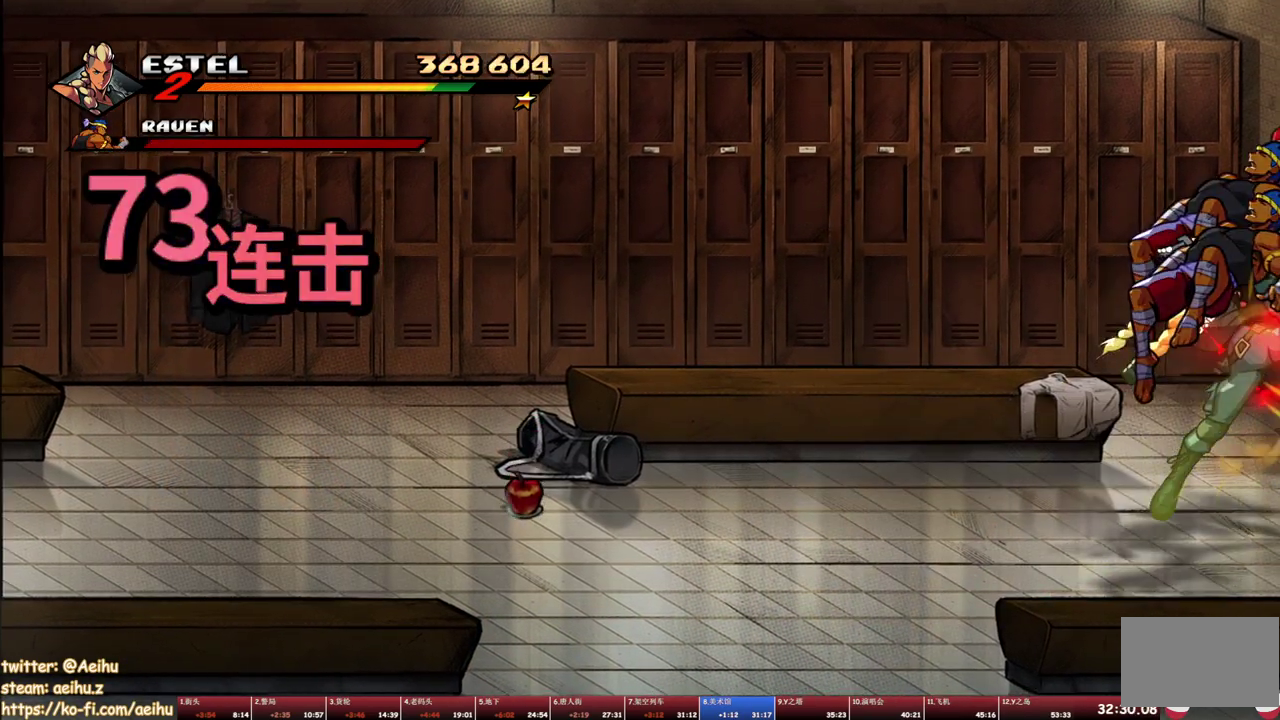
{"buttons": ["SQUARE", "DPAD_LEFT"], "events": [[350, "DPAD_LEFT", "down"], [367, "SQUARE", "up"], [450, "SQUARE", "down"]]}
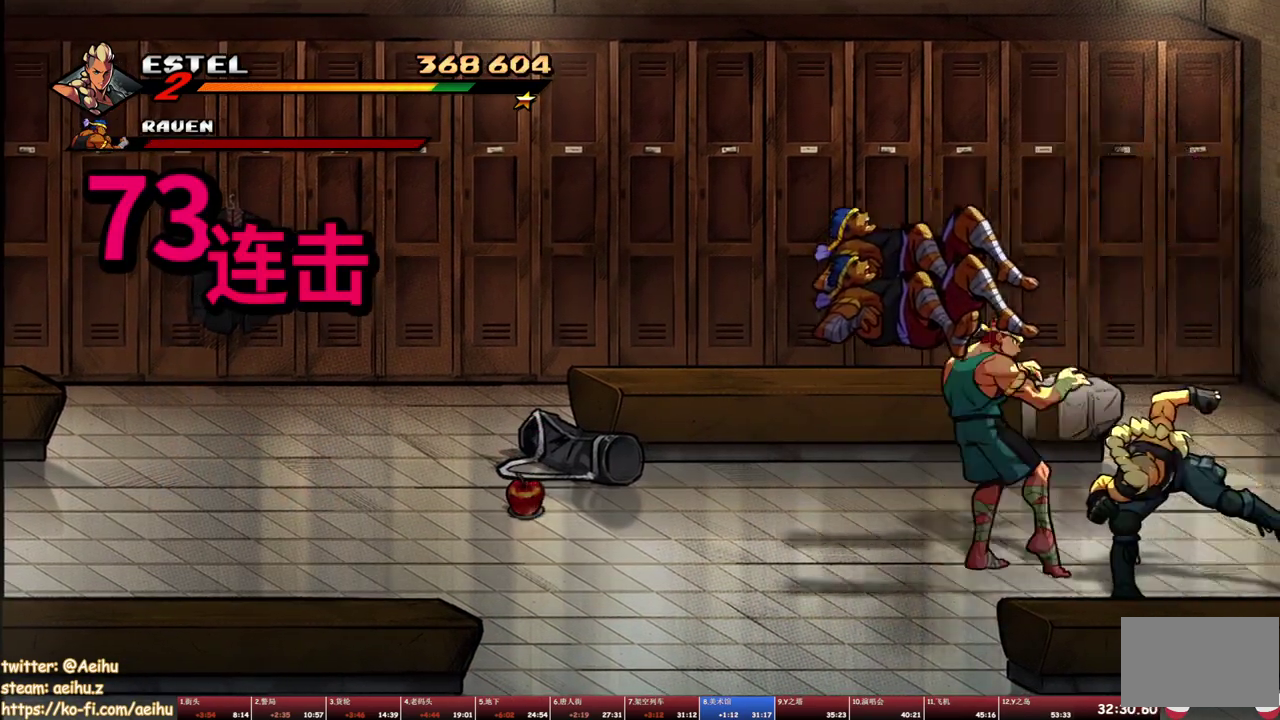
{"buttons": ["SQUARE"], "events": [[133, "SQUARE", "up"], [200, "SQUARE", "down"], [350, "DPAD_LEFT", "up"], [400, "DPAD_LEFT", "down"], [433, "SQUARE", "up"], [483, "DPAD_LEFT", "up"], [483, "SQUARE", "down"]]}
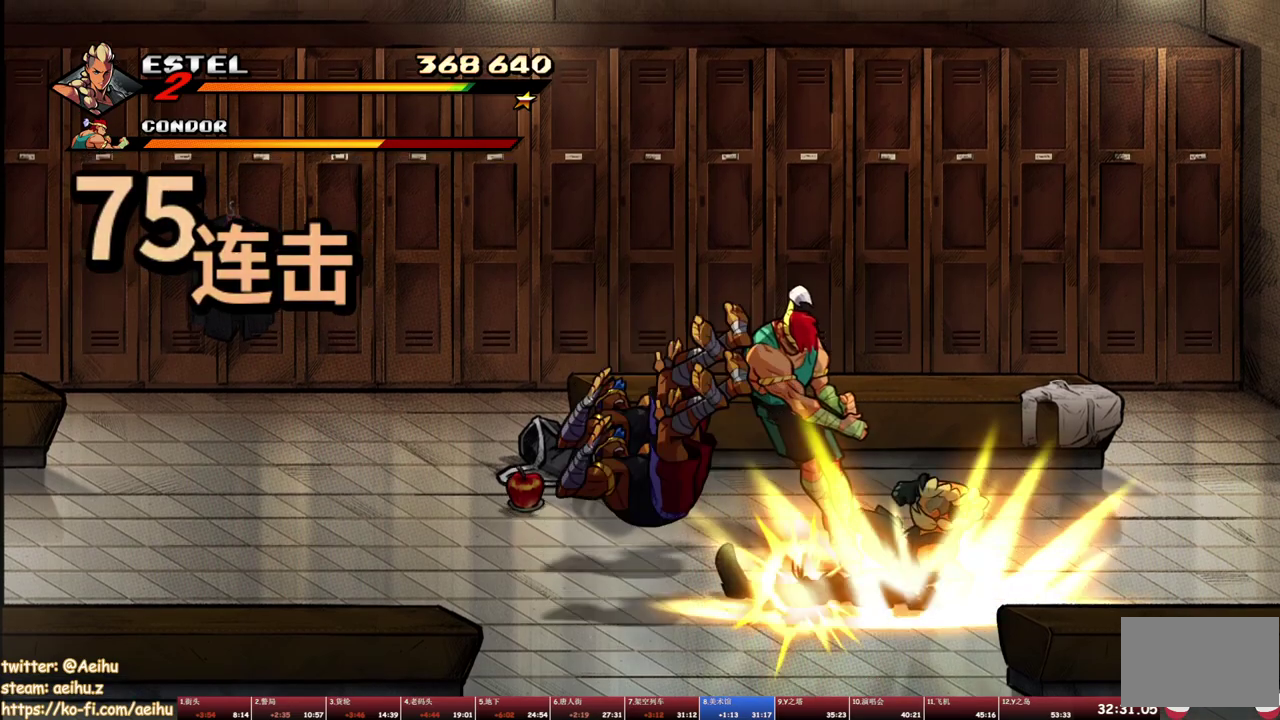
{"buttons": ["SQUARE", "DPAD_UP", "DPAD_LEFT"], "events": [[33, "DPAD_LEFT", "down"], [67, "DPAD_UP", "down"], [283, "DPAD_UP", "up"], [333, "DPAD_UP", "down"]]}